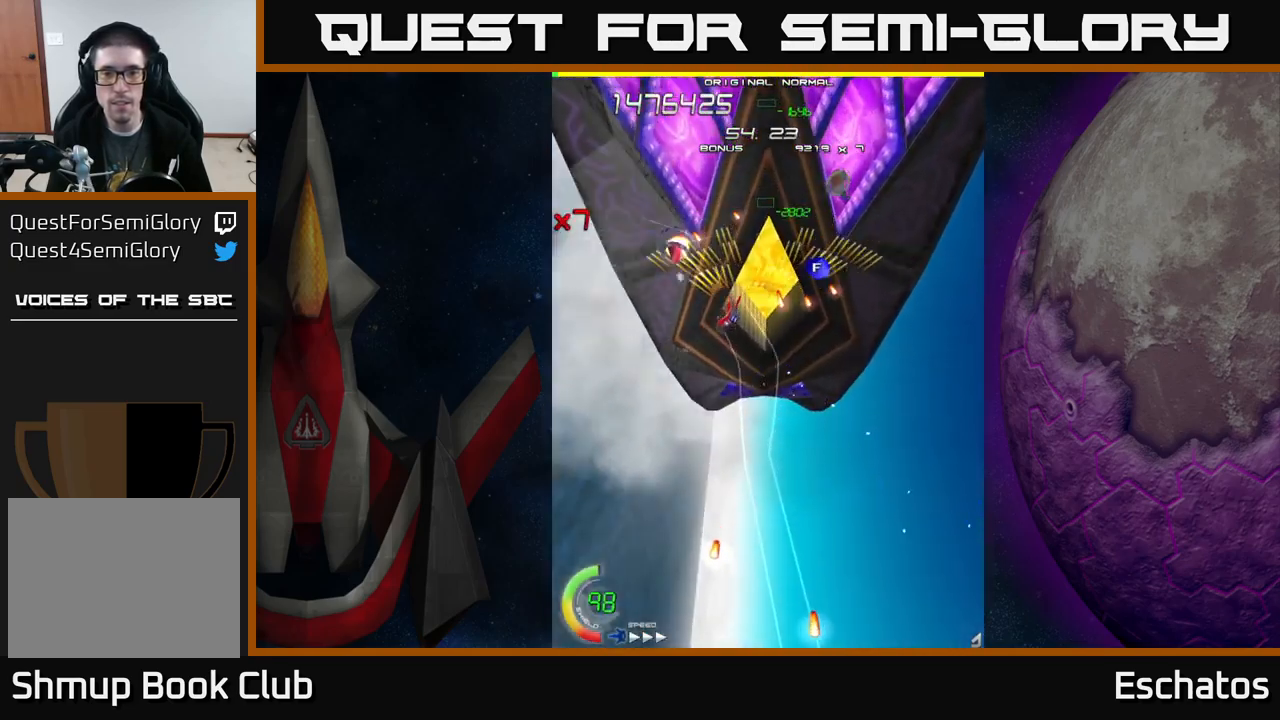
Gameplay with a controller (Xbox layout); each line is a JSON object with the inputs held at the frame after it. "events" lists button and stick changes between this image and that frame as [ms after this image, input, new state], when the widget could be followed in between. Not read: L1.
{"buttons": ["A", "DPAD_DOWN", "DPAD_RIGHT"], "left_stick": "center", "right_stick": "center", "events": [[83, "DPAD_LEFT", "up"], [300, "DPAD_DOWN", "up"], [333, "DPAD_UP", "down"], [383, "DPAD_RIGHT", "down"], [433, "DPAD_UP", "up"], [483, "DPAD_DOWN", "down"]]}
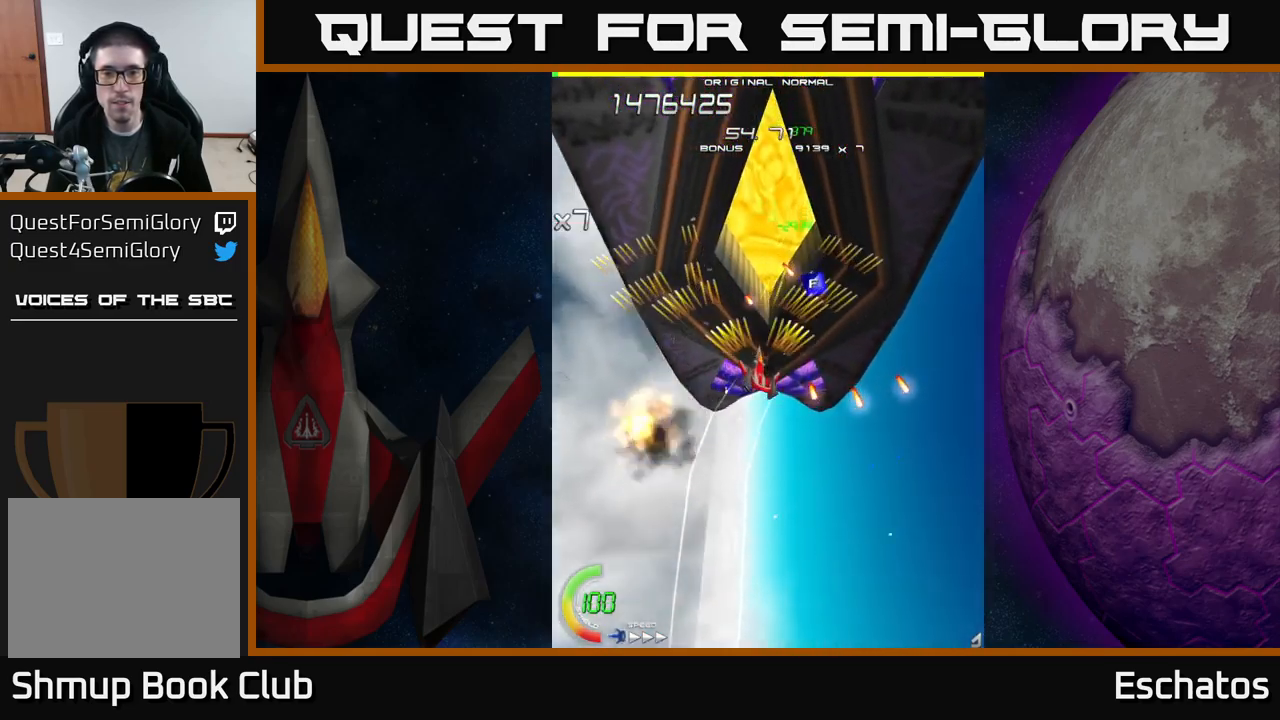
{"buttons": ["X", "DPAD_UP", "DPAD_LEFT"], "left_stick": "center", "right_stick": "center", "events": [[17, "DPAD_RIGHT", "up"], [100, "X", "down"], [133, "A", "up"], [417, "DPAD_DOWN", "up"], [467, "DPAD_UP", "down"], [500, "DPAD_LEFT", "down"]]}
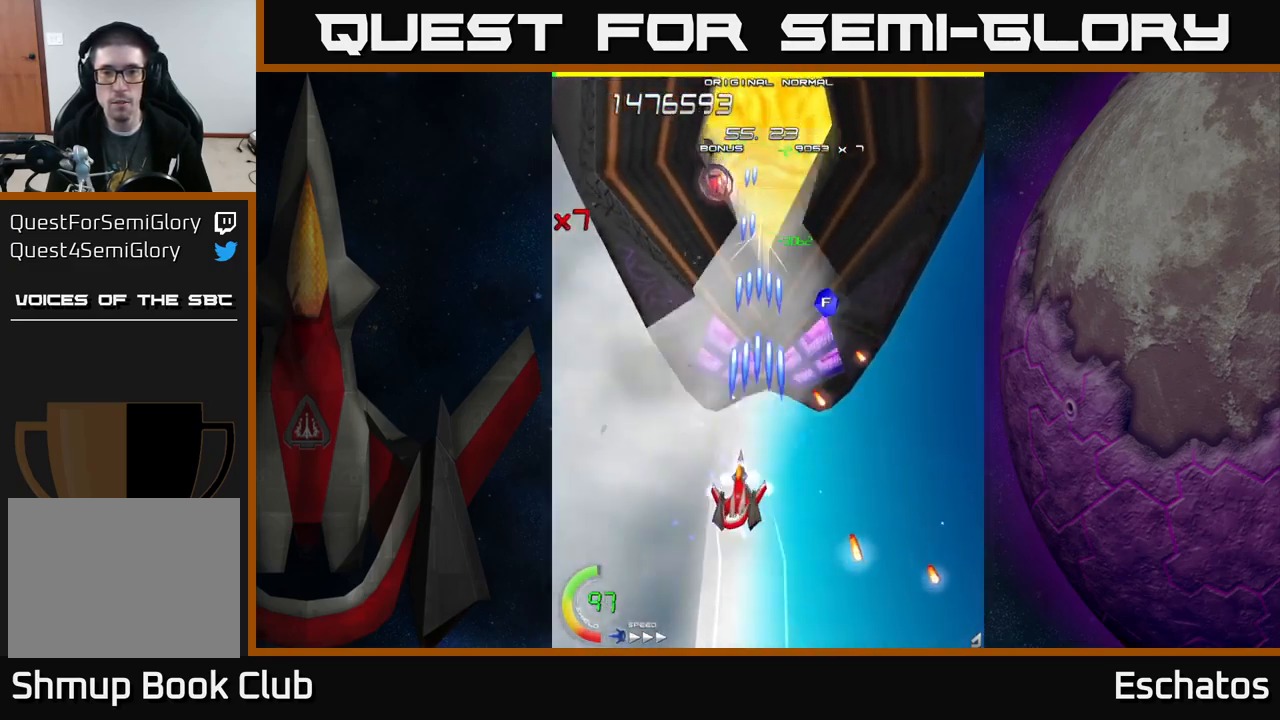
{"buttons": ["X", "DPAD_DOWN", "DPAD_LEFT"], "left_stick": "center", "right_stick": "center", "events": [[33, "DPAD_LEFT", "up"], [367, "DPAD_UP", "up"], [417, "DPAD_DOWN", "down"], [467, "DPAD_LEFT", "down"]]}
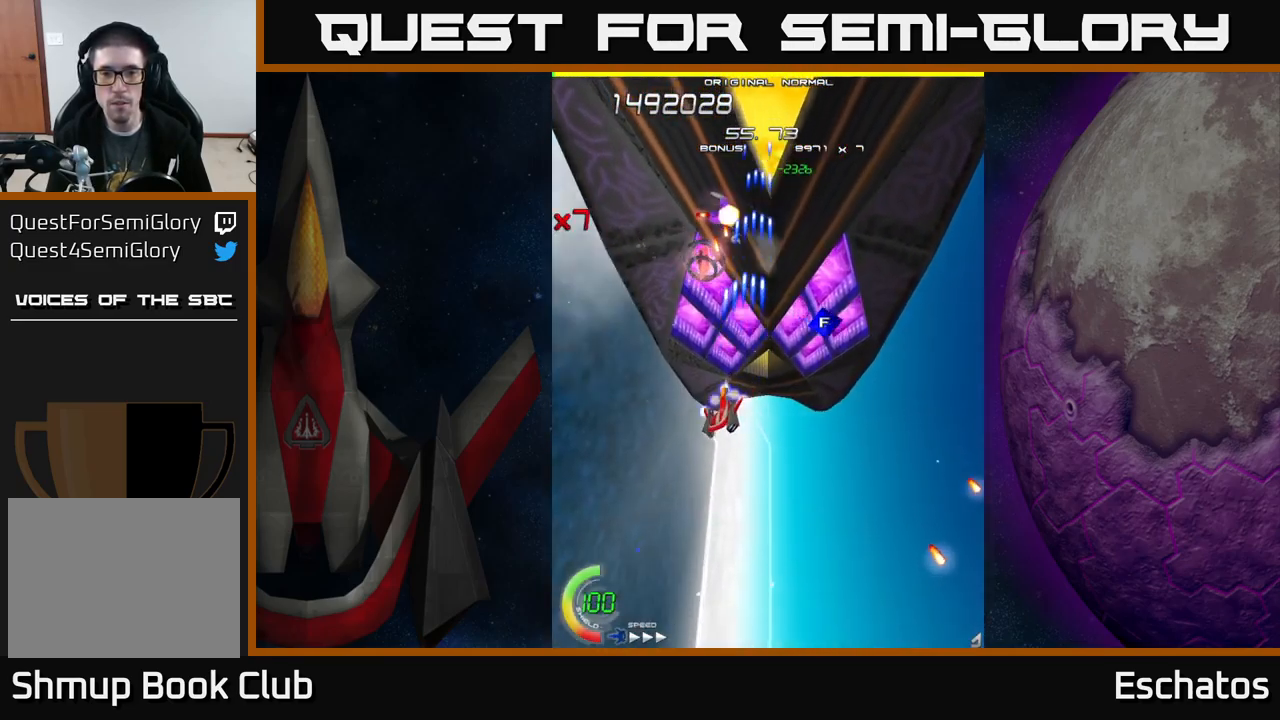
{"buttons": ["X", "DPAD_RIGHT"], "left_stick": "center", "right_stick": "center", "events": [[183, "DPAD_LEFT", "up"], [267, "DPAD_RIGHT", "down"], [300, "DPAD_DOWN", "up"]]}
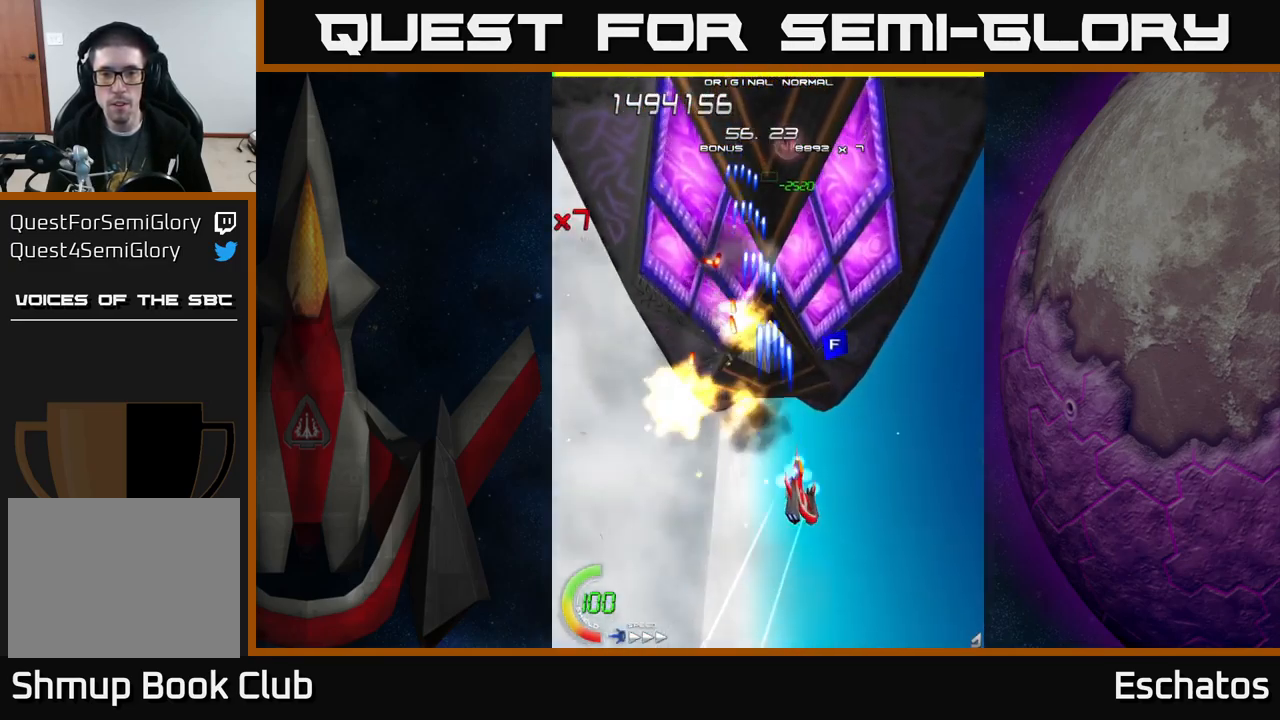
{"buttons": ["X", "DPAD_UP", "DPAD_LEFT"], "left_stick": "center", "right_stick": "center", "events": [[100, "DPAD_UP", "down"], [150, "DPAD_RIGHT", "up"], [400, "DPAD_LEFT", "down"]]}
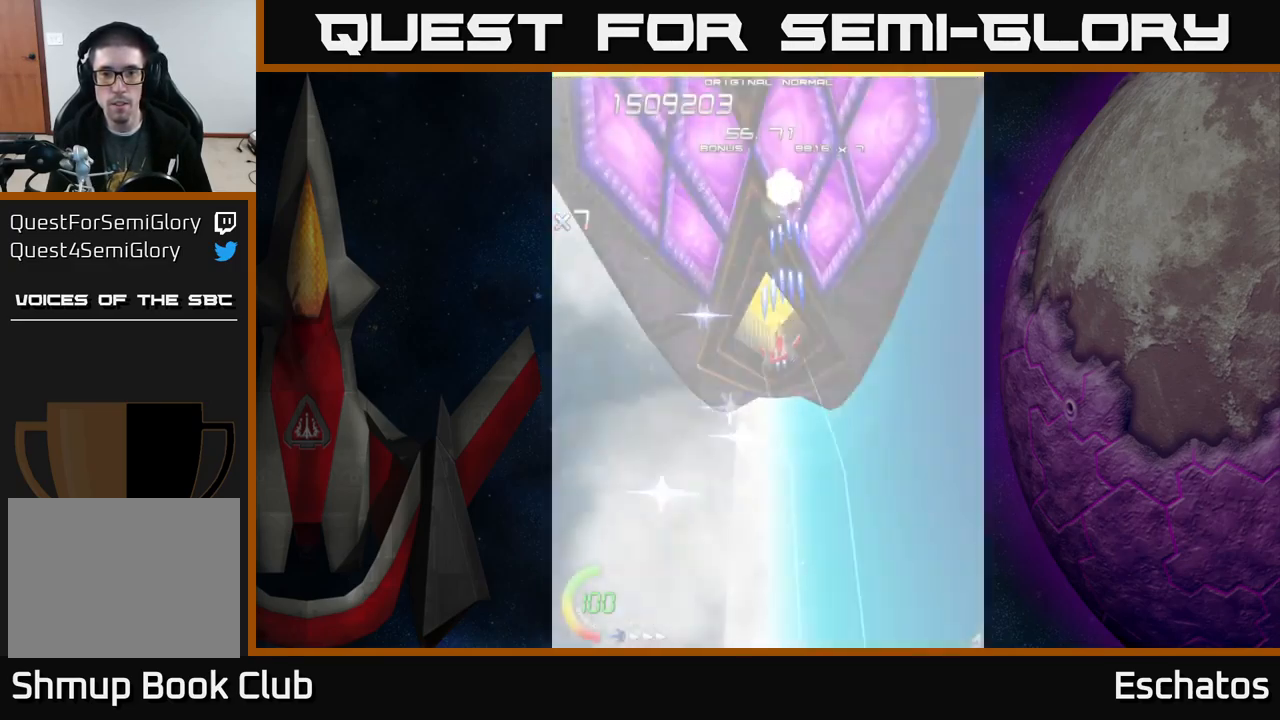
{"buttons": ["X", "DPAD_DOWN"], "left_stick": "center", "right_stick": "center", "events": [[17, "DPAD_LEFT", "up"], [50, "DPAD_RIGHT", "down"], [117, "DPAD_RIGHT", "up"], [167, "DPAD_LEFT", "down"], [250, "DPAD_LEFT", "up"], [300, "DPAD_UP", "up"], [317, "DPAD_RIGHT", "down"], [367, "DPAD_DOWN", "down"], [400, "DPAD_RIGHT", "up"]]}
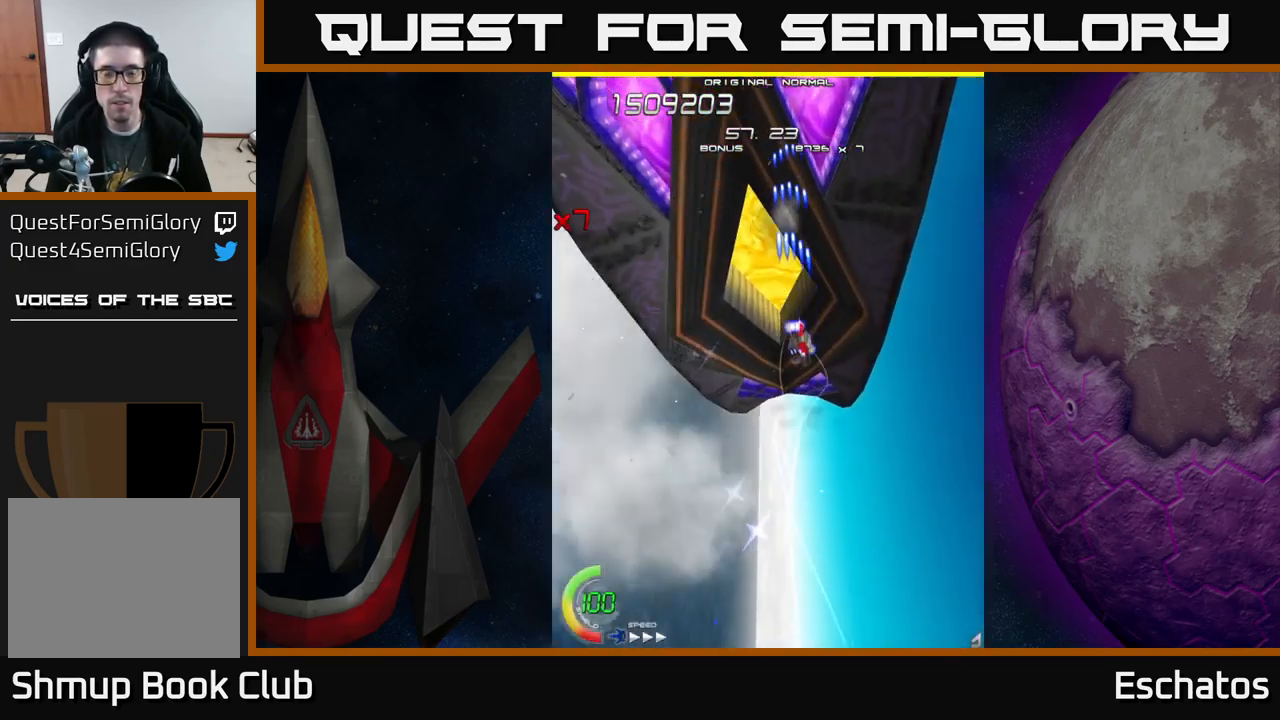
{"buttons": ["X", "DPAD_UP", "DPAD_LEFT"], "left_stick": "center", "right_stick": "center", "events": [[366, "DPAD_DOWN", "up"], [416, "DPAD_UP", "down"], [433, "DPAD_LEFT", "down"]]}
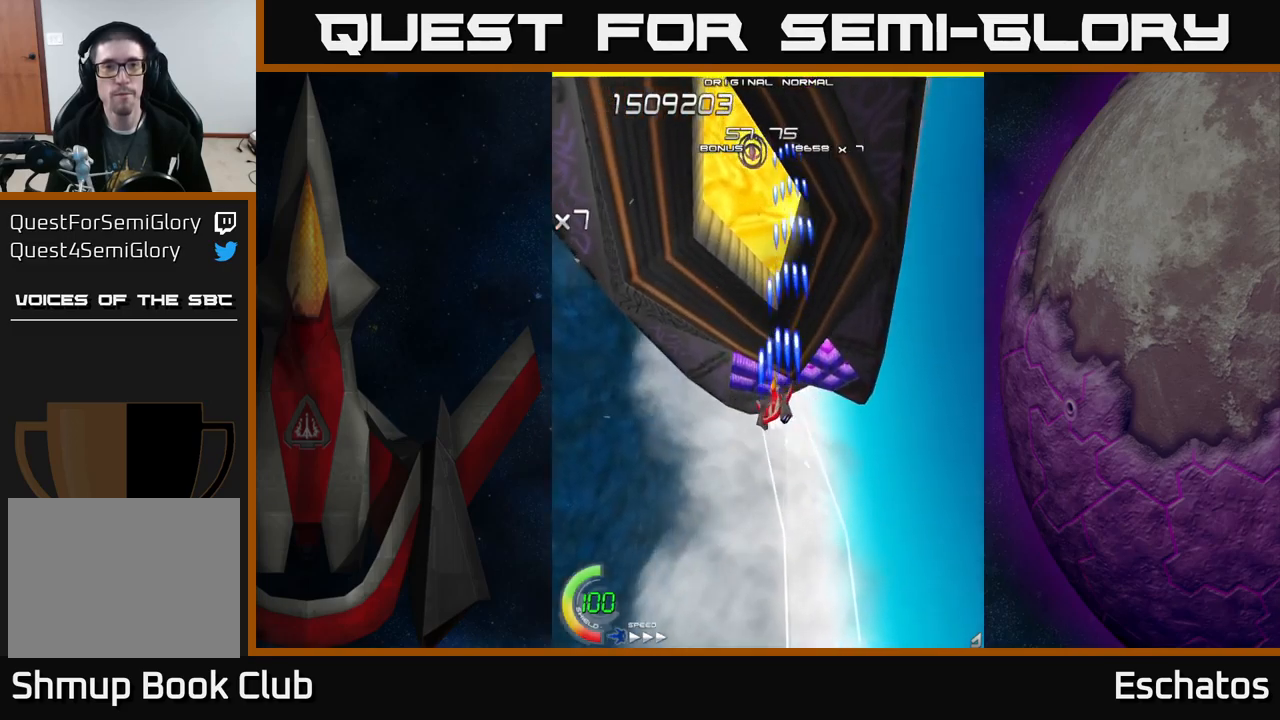
{"buttons": ["X", "DPAD_DOWN"], "left_stick": "center", "right_stick": "center", "events": [[117, "DPAD_LEFT", "up"], [400, "DPAD_UP", "up"], [467, "DPAD_DOWN", "down"]]}
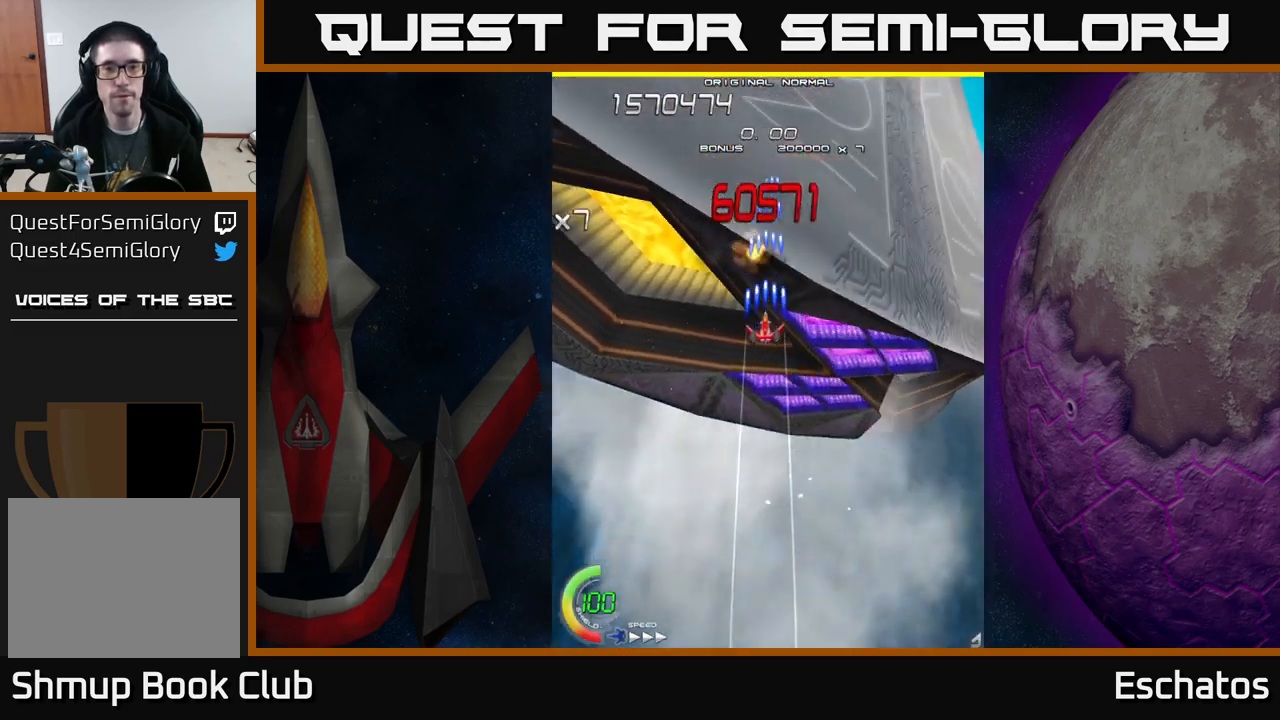
{"buttons": ["X", "DPAD_DOWN", "DPAD_LEFT"], "left_stick": "center", "right_stick": "center", "events": [[283, "DPAD_RIGHT", "down"], [300, "DPAD_RIGHT", "up"], [483, "DPAD_LEFT", "down"]]}
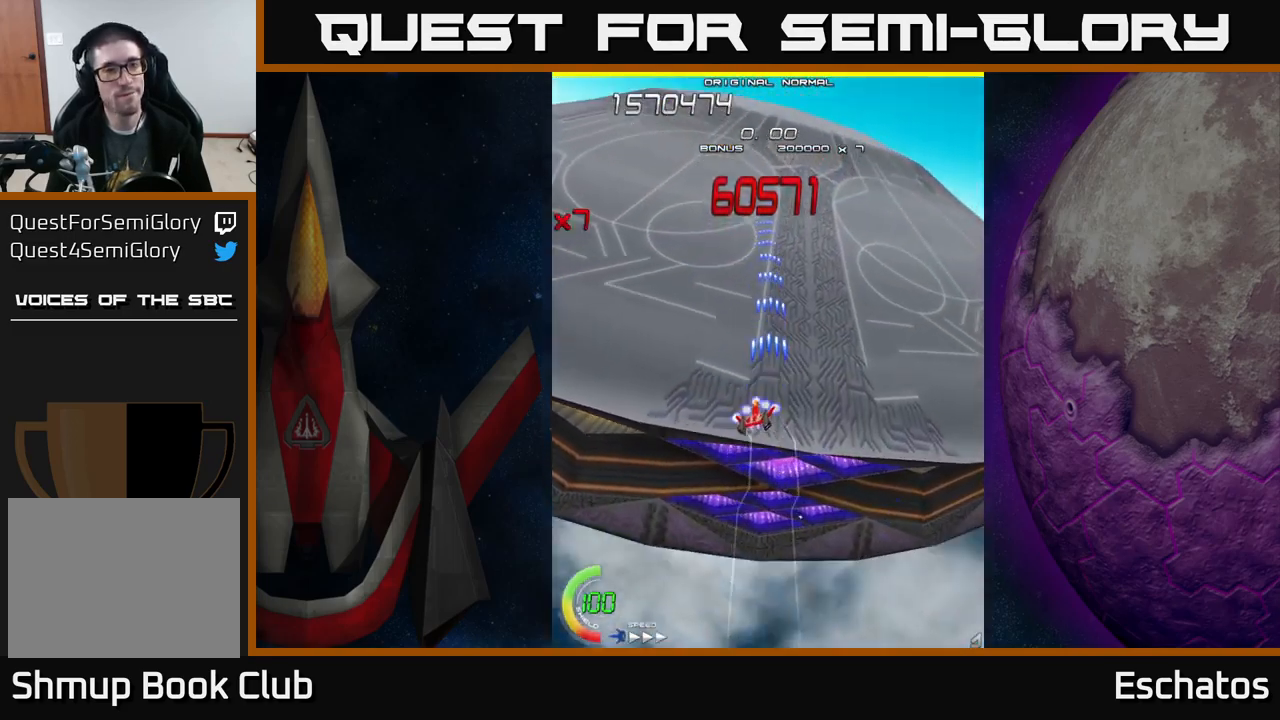
{"buttons": ["X", "DPAD_UP"], "left_stick": "center", "right_stick": "center", "events": [[17, "DPAD_DOWN", "up"], [67, "DPAD_UP", "down"], [100, "DPAD_LEFT", "up"]]}
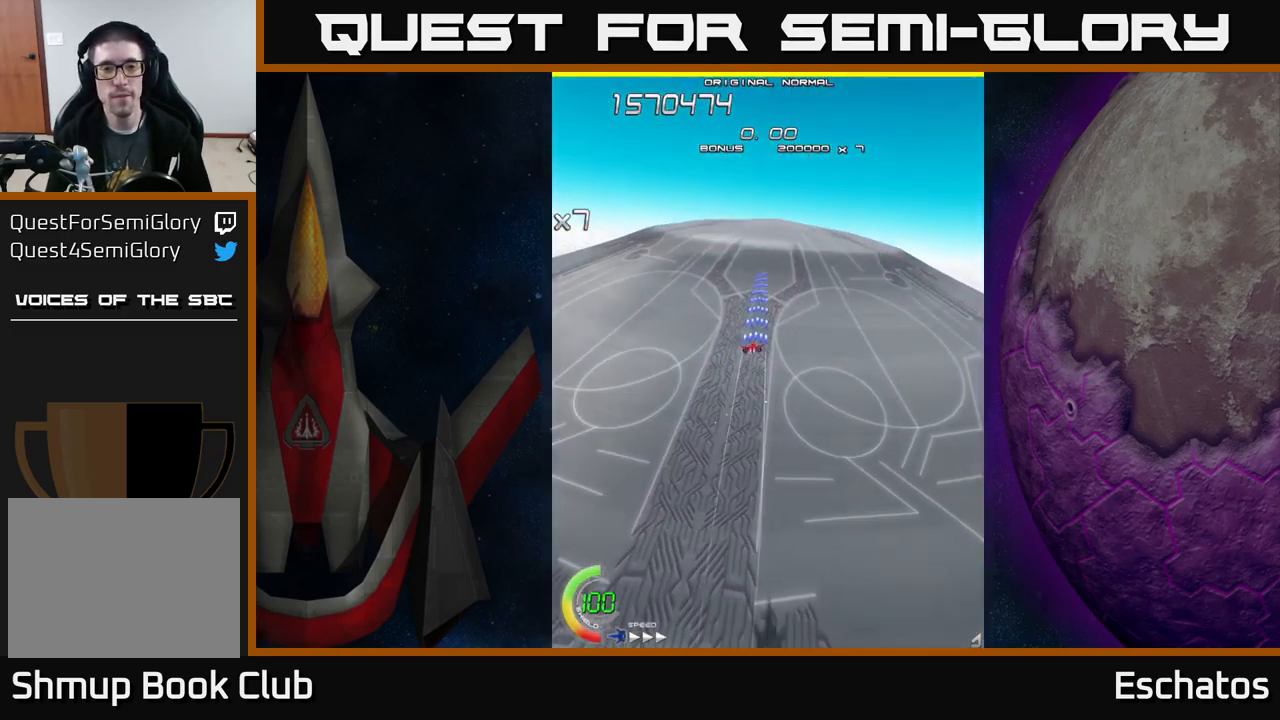
{"buttons": ["X"], "left_stick": "center", "right_stick": "center", "events": [[17, "DPAD_LEFT", "down"], [117, "DPAD_LEFT", "up"], [400, "DPAD_UP", "up"]]}
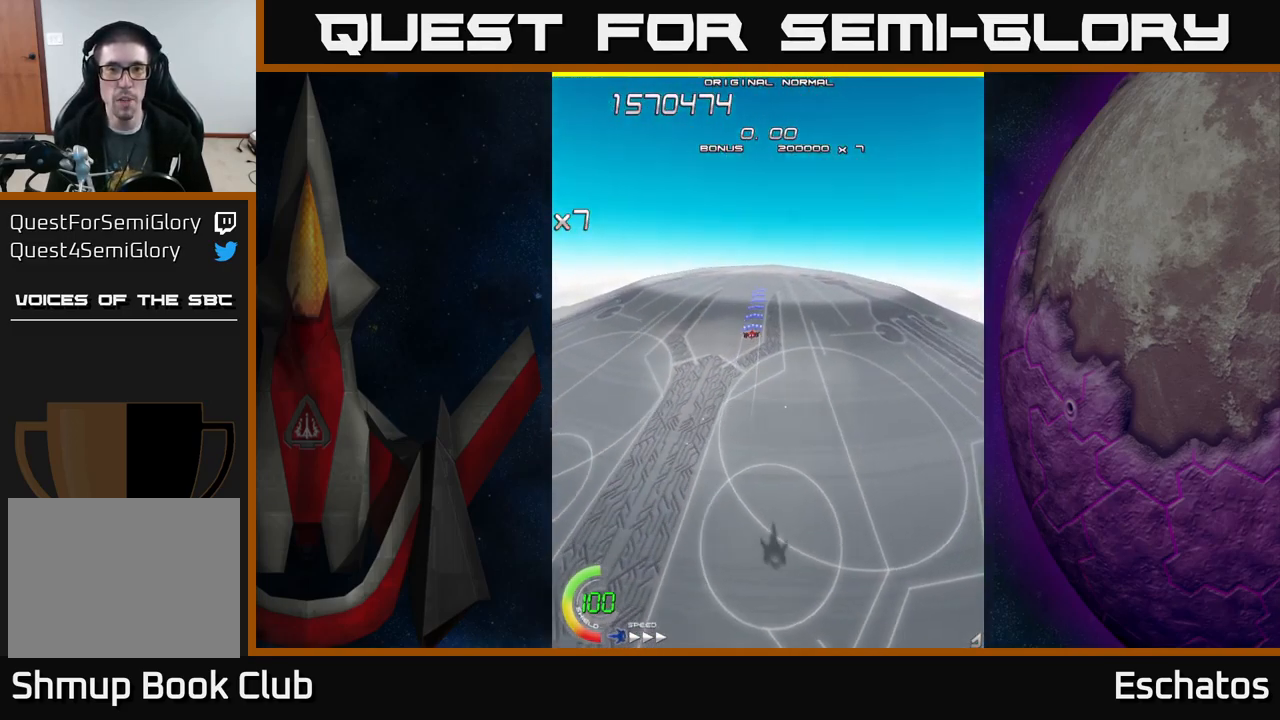
{"buttons": ["X"], "left_stick": "center", "right_stick": "center", "events": []}
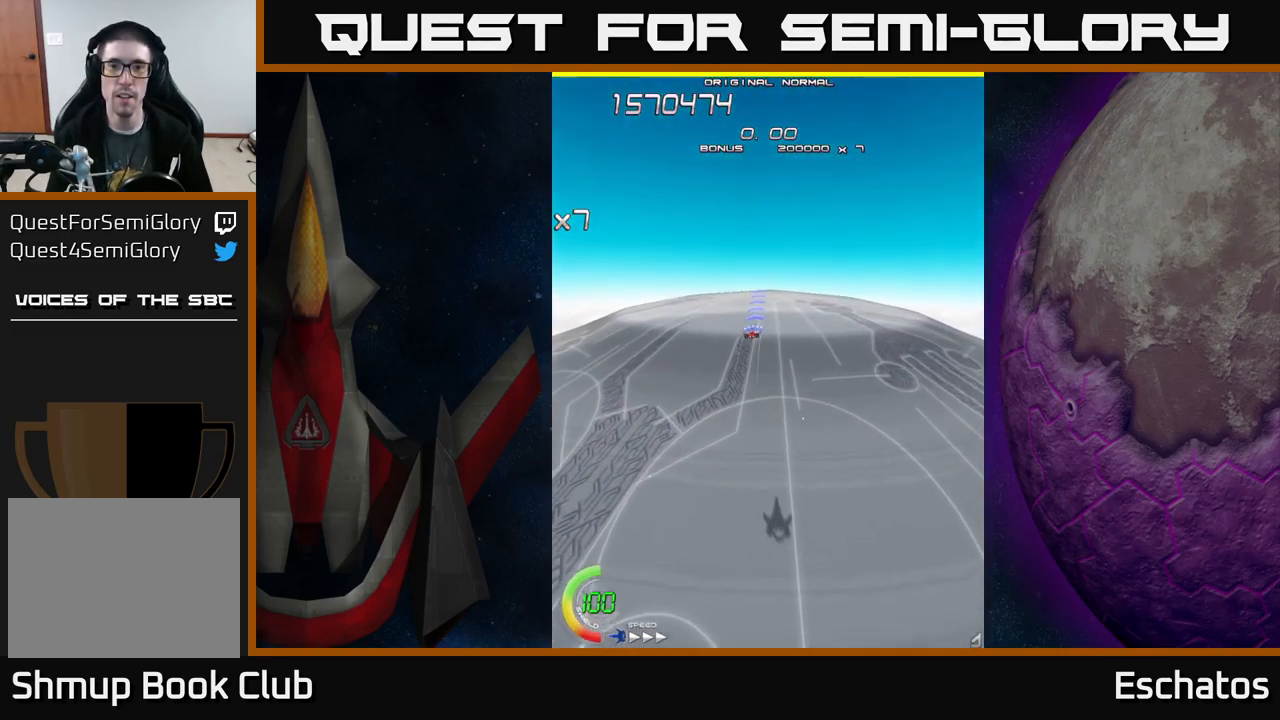
{"buttons": ["X"], "left_stick": "center", "right_stick": "center", "events": []}
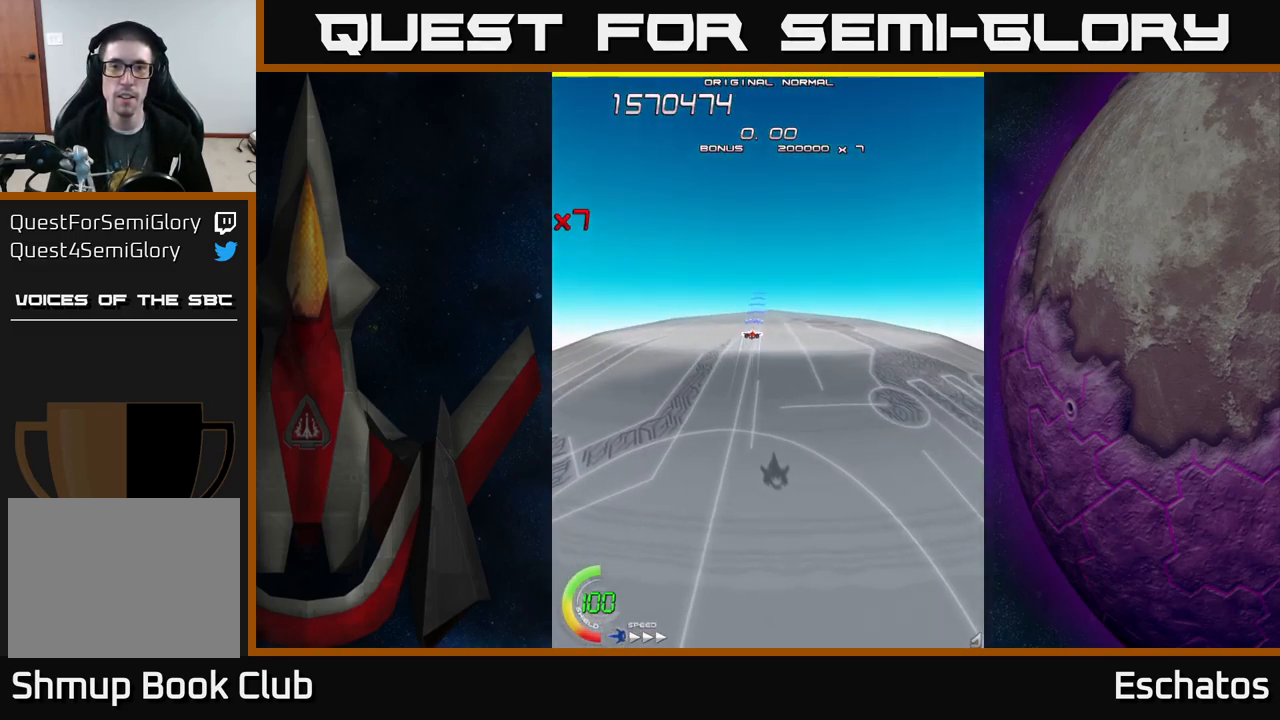
{"buttons": ["X", "DPAD_DOWN"], "left_stick": "center", "right_stick": "center", "events": [[317, "DPAD_DOWN", "down"]]}
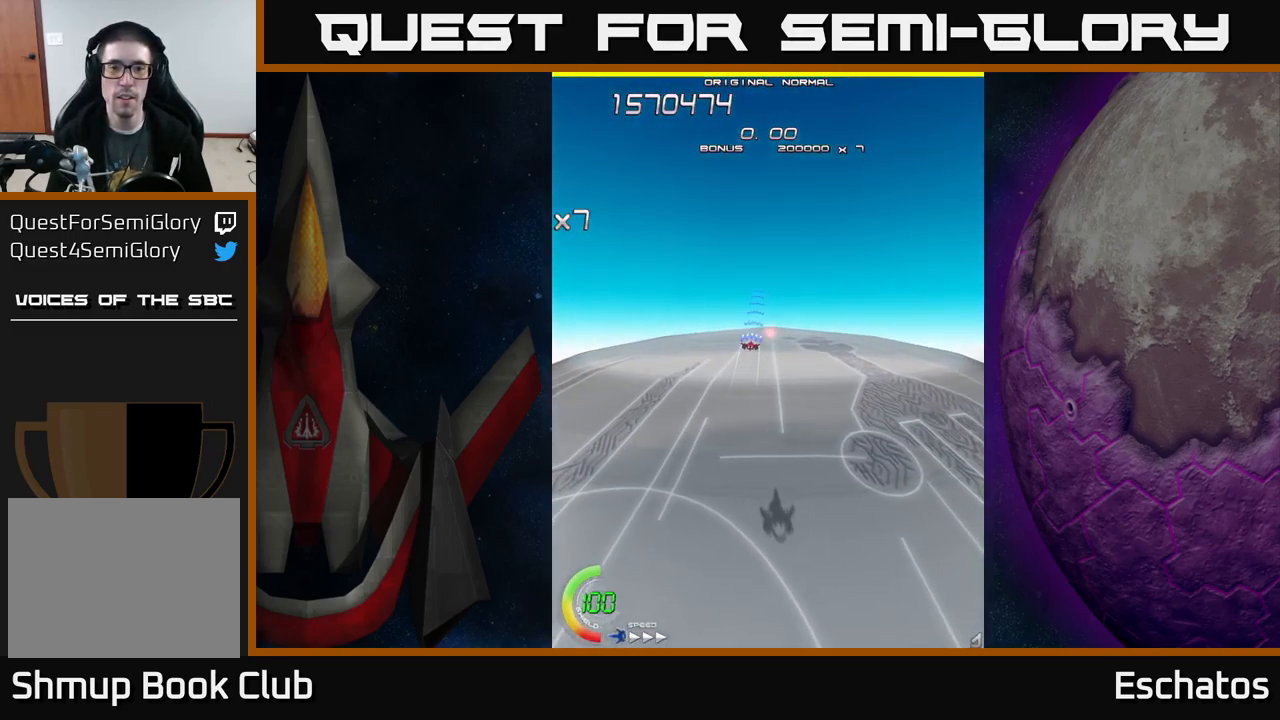
{"buttons": ["X", "DPAD_UP"], "left_stick": "center", "right_stick": "center", "events": [[133, "DPAD_DOWN", "up"], [167, "DPAD_RIGHT", "down"], [333, "DPAD_RIGHT", "up"], [350, "DPAD_UP", "down"]]}
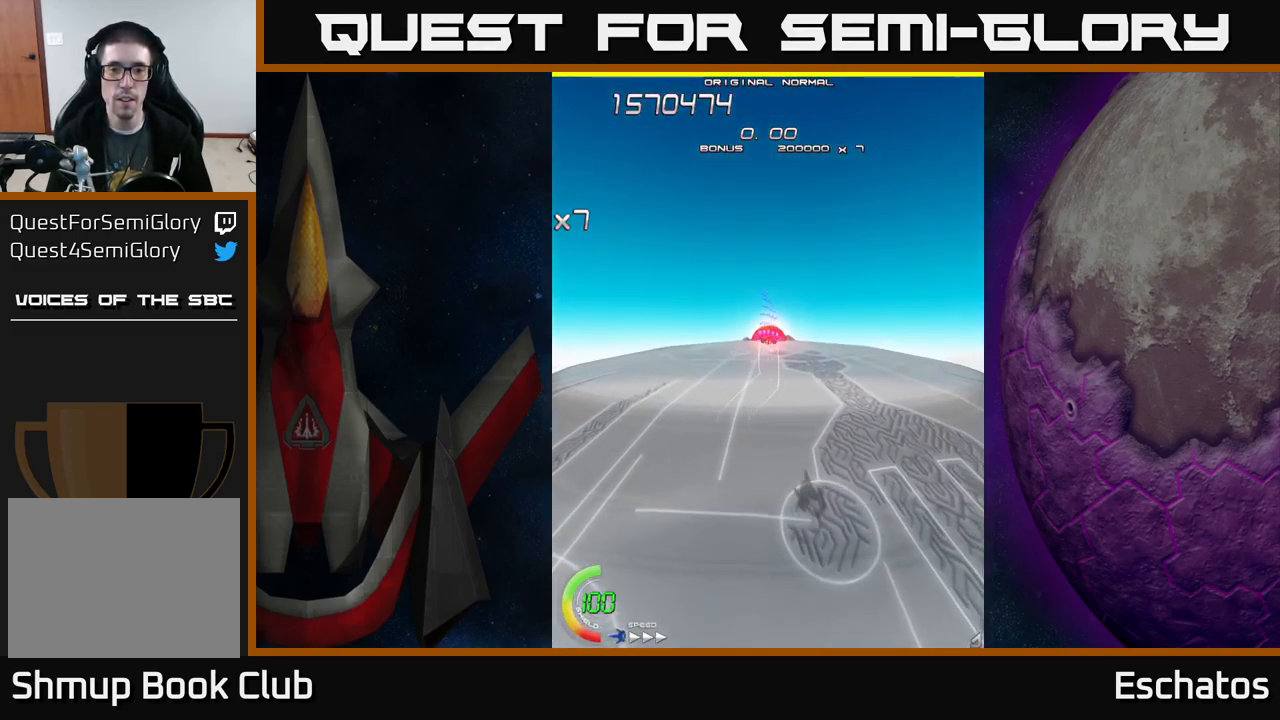
{"buttons": ["X"], "left_stick": "center", "right_stick": "center", "events": [[100, "DPAD_UP", "up"]]}
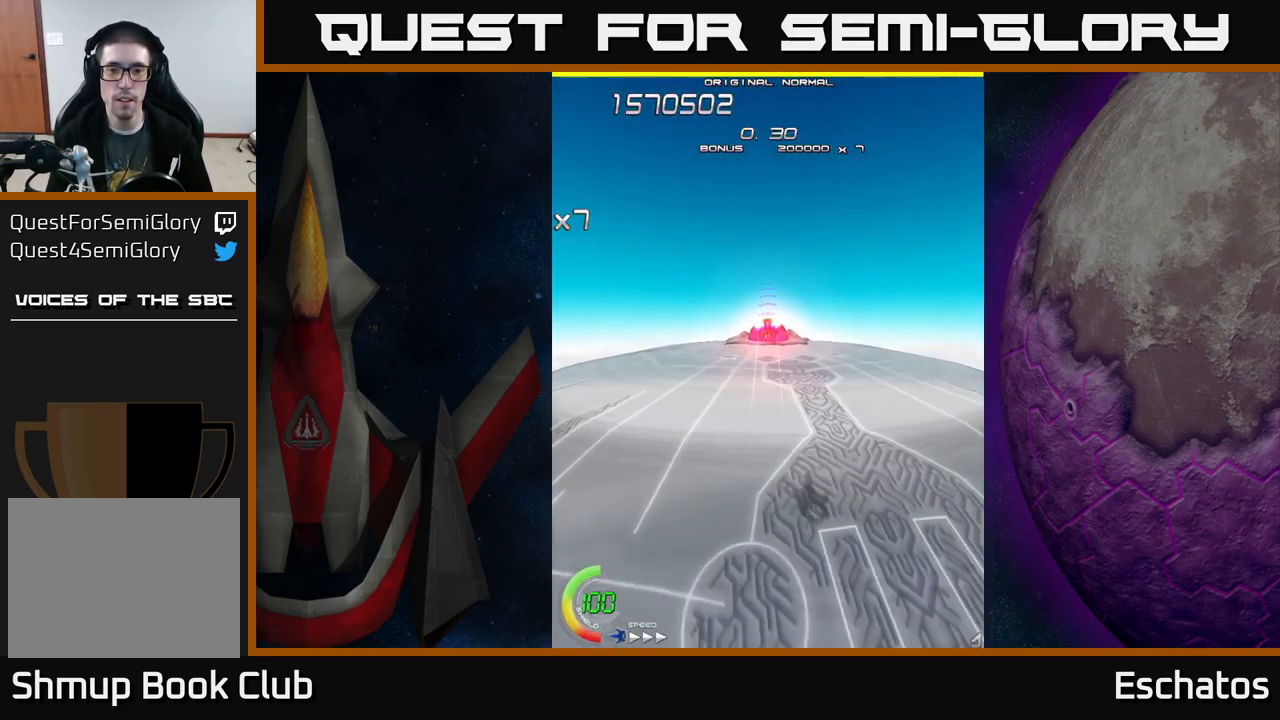
{"buttons": ["X"], "left_stick": "center", "right_stick": "center", "events": []}
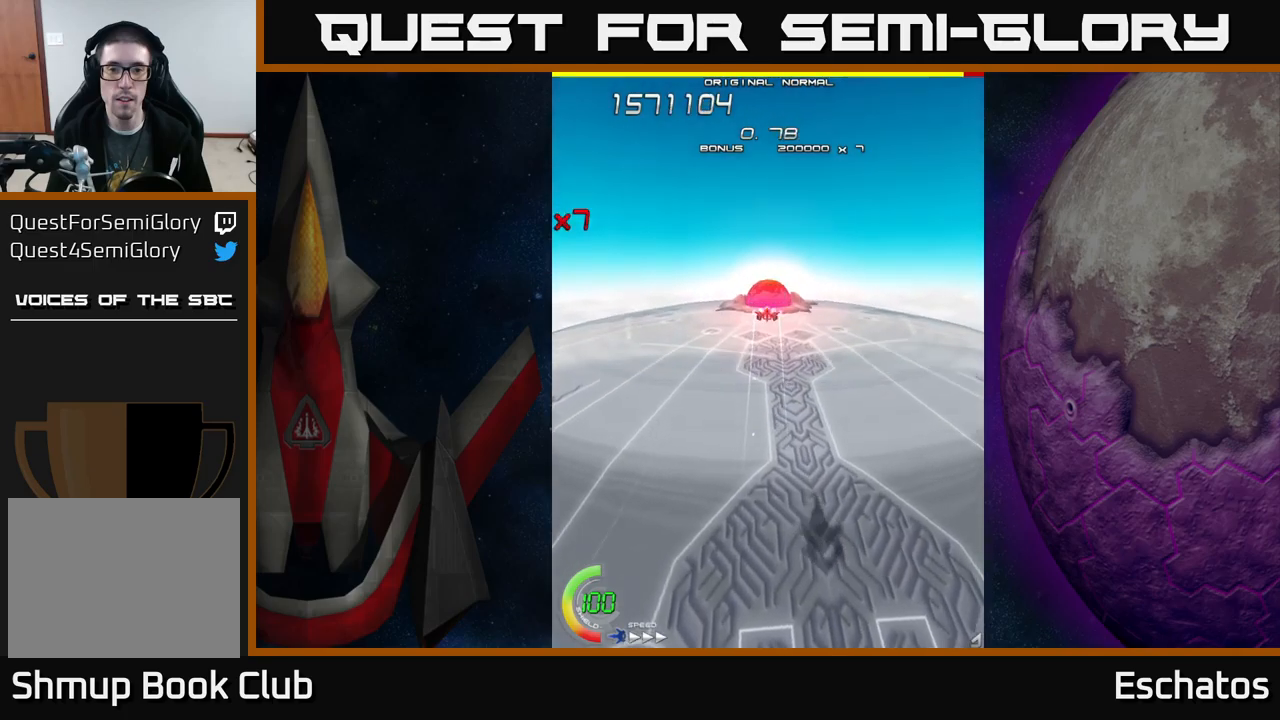
{"buttons": ["X"], "left_stick": "center", "right_stick": "center", "events": []}
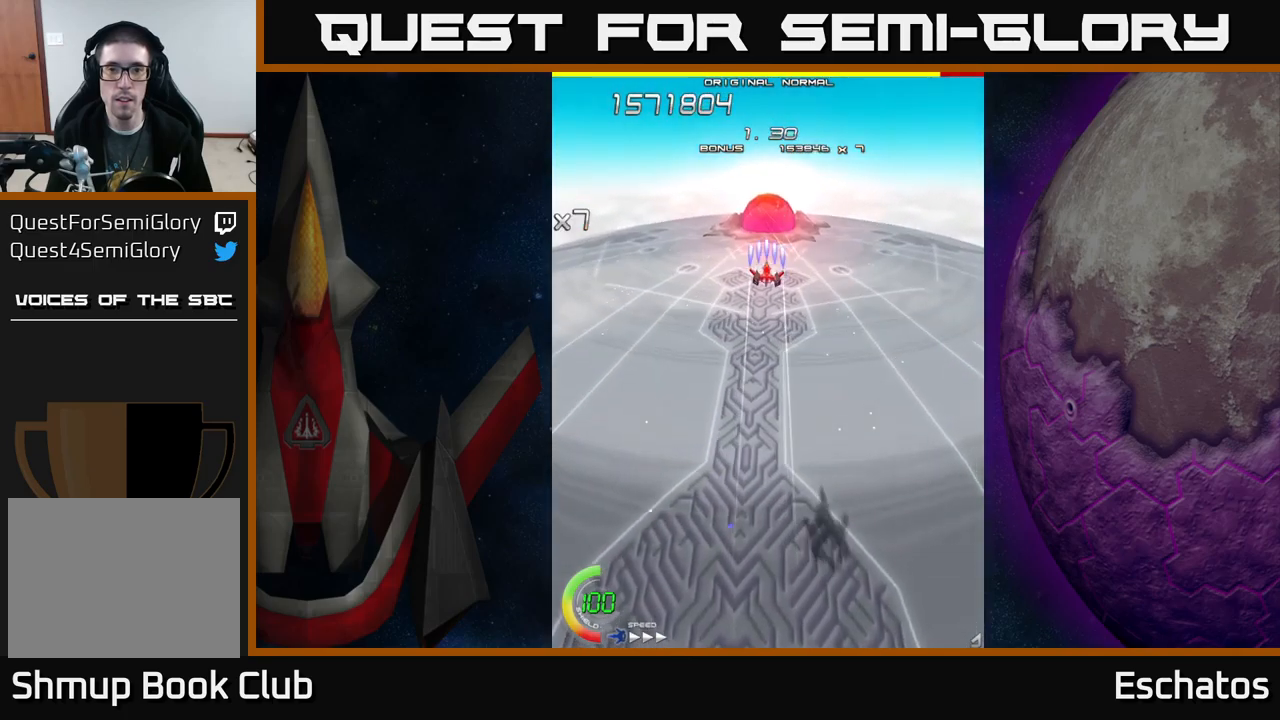
{"buttons": ["X"], "left_stick": "center", "right_stick": "center", "events": []}
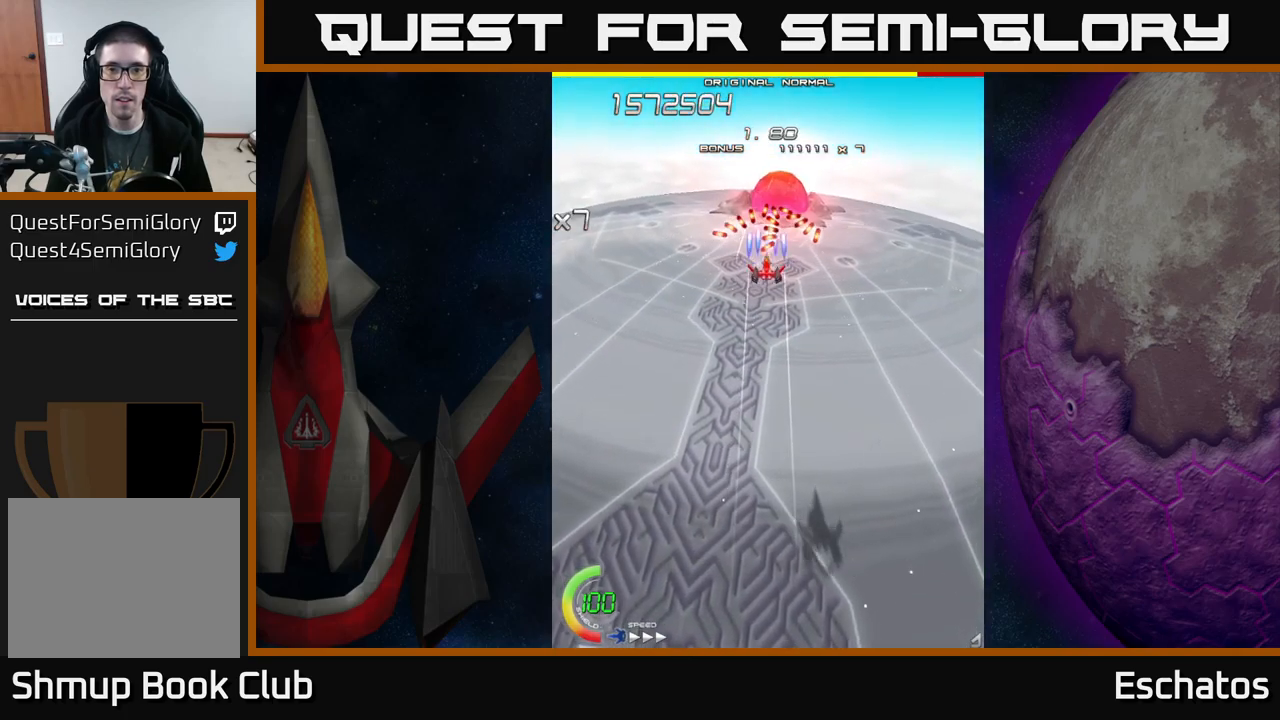
{"buttons": ["X", "DPAD_UP"], "left_stick": "center", "right_stick": "center", "events": [[17, "DPAD_DOWN", "down"], [117, "DPAD_RIGHT", "down"], [367, "DPAD_DOWN", "up"], [434, "DPAD_RIGHT", "up"], [500, "DPAD_UP", "down"]]}
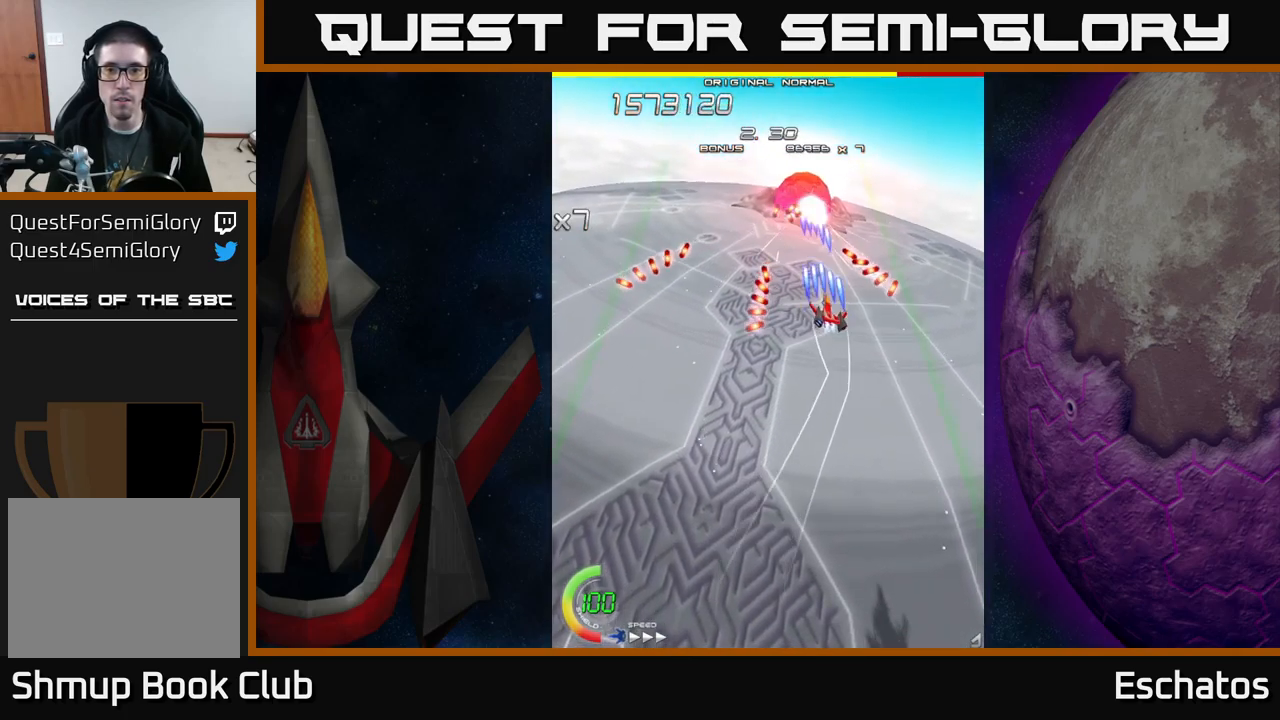
{"buttons": ["X", "DPAD_DOWN"], "left_stick": "center", "right_stick": "center", "events": [[184, "DPAD_RIGHT", "down"], [184, "DPAD_UP", "up"], [334, "DPAD_DOWN", "down"], [484, "DPAD_RIGHT", "up"]]}
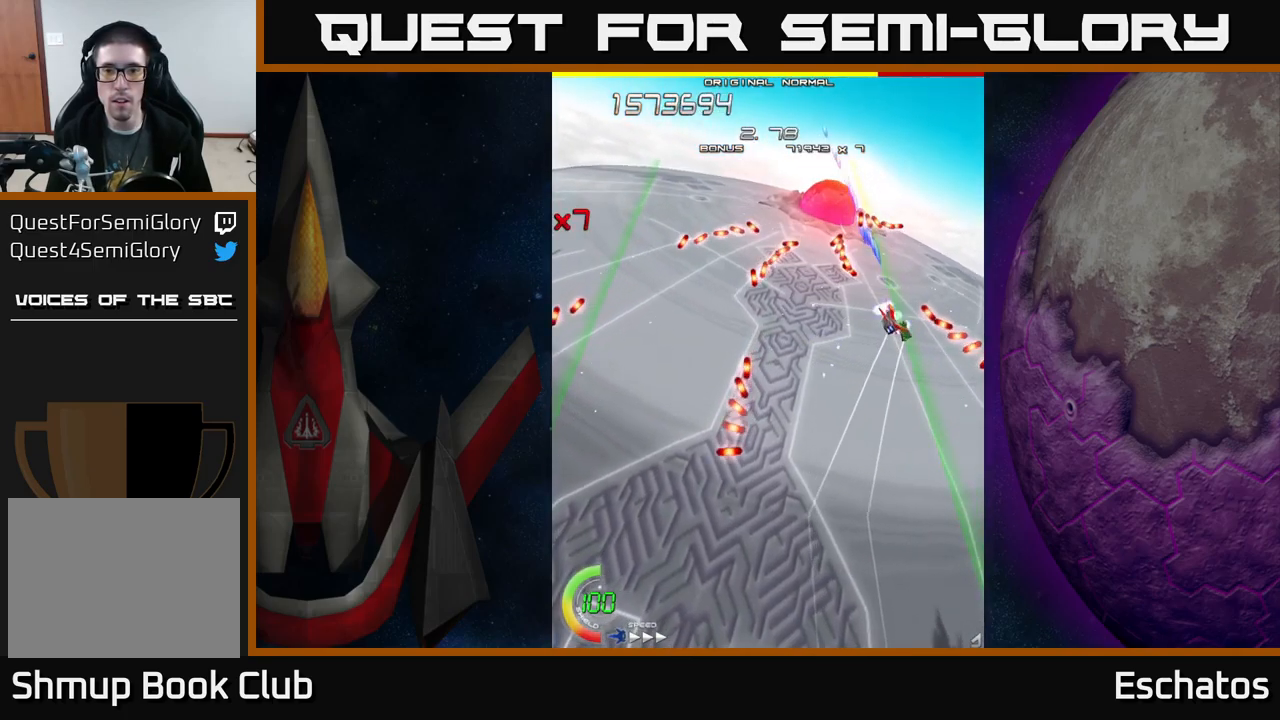
{"buttons": ["X"], "left_stick": "center", "right_stick": "center", "events": [[350, "DPAD_DOWN", "up"]]}
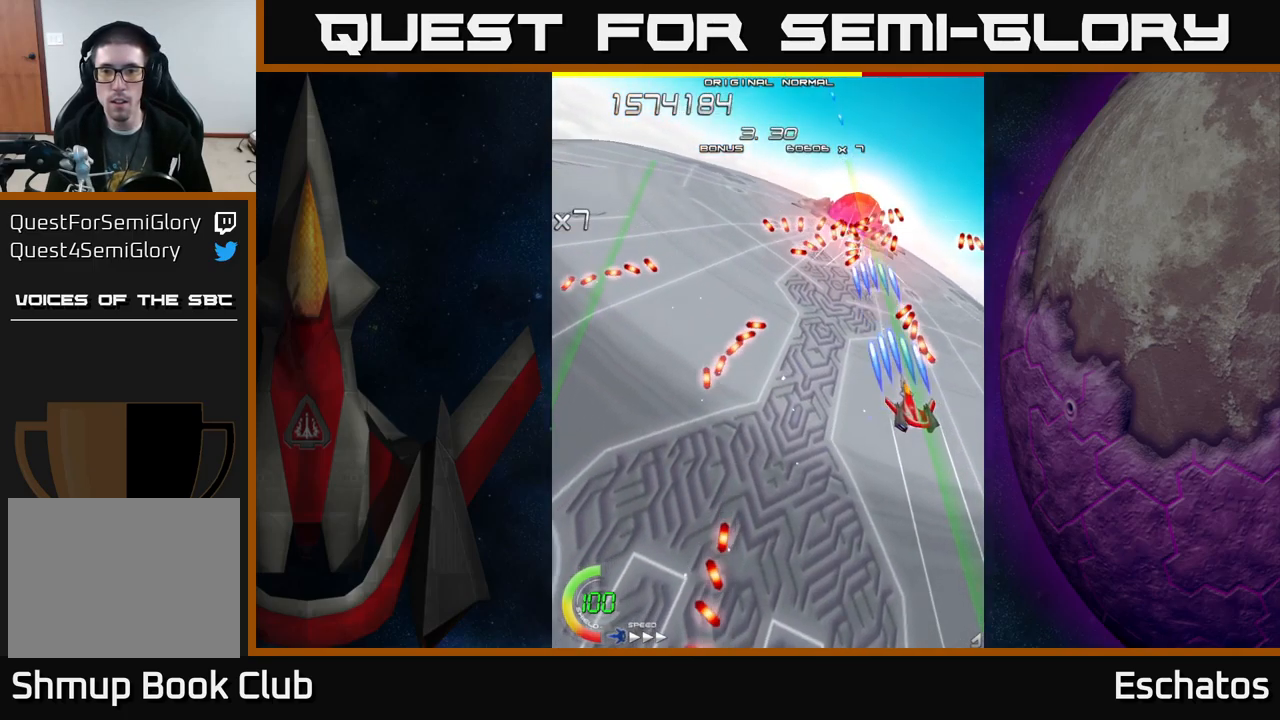
{"buttons": ["X", "DPAD_RIGHT"], "left_stick": "center", "right_stick": "center", "events": [[200, "DPAD_RIGHT", "down"], [350, "DPAD_DOWN", "down"], [467, "DPAD_DOWN", "up"]]}
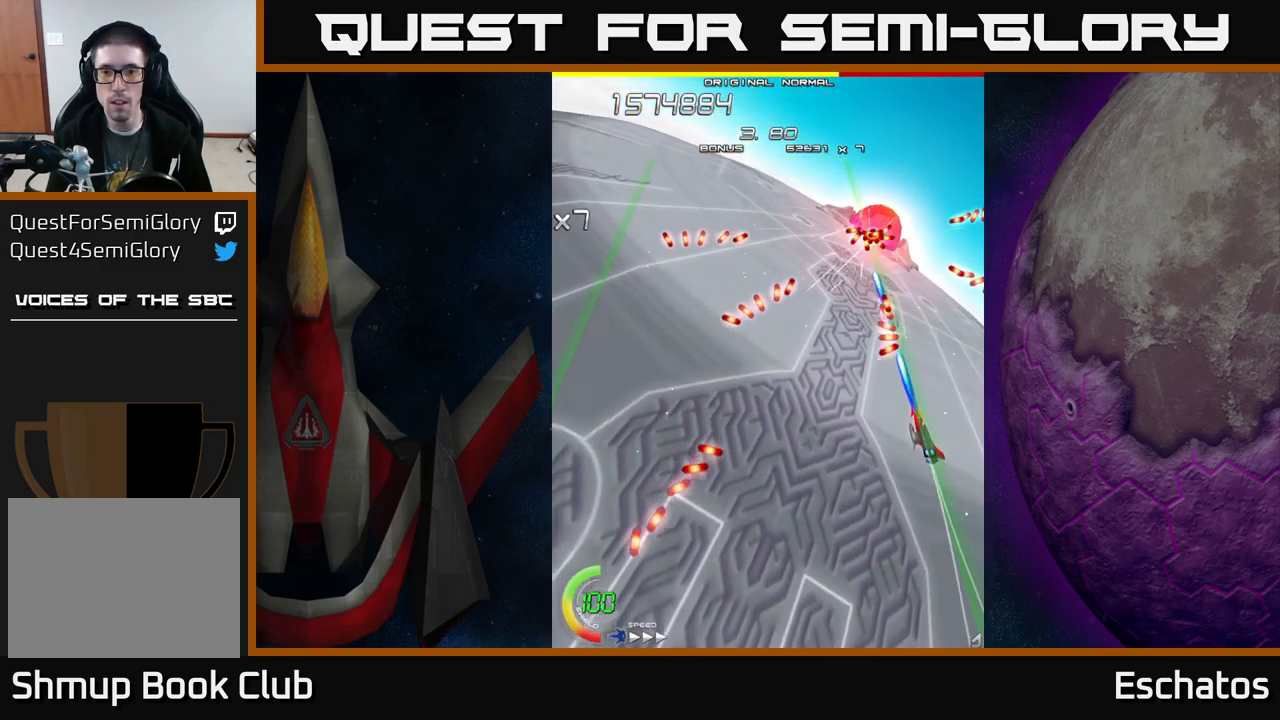
{"buttons": ["X"], "left_stick": "center", "right_stick": "center", "events": [[17, "DPAD_UP", "down"], [450, "DPAD_RIGHT", "up"], [450, "DPAD_UP", "up"]]}
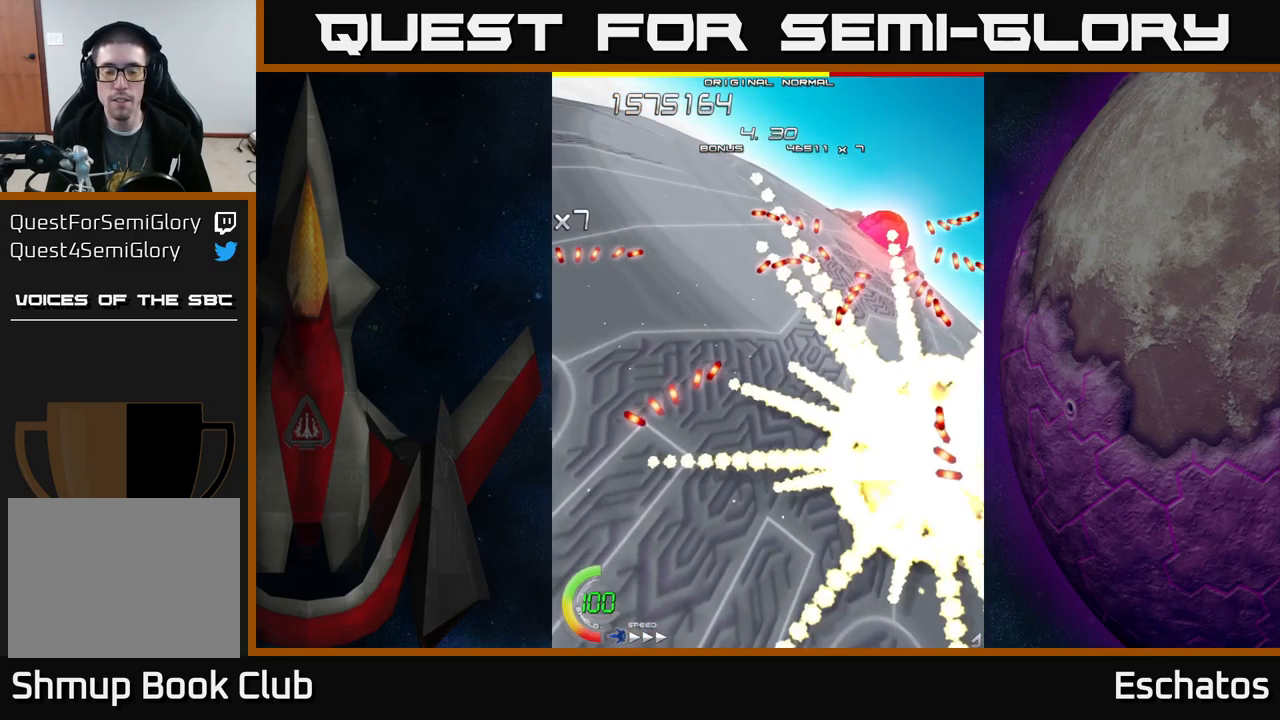
{"buttons": ["X"], "left_stick": "center", "right_stick": "center", "events": []}
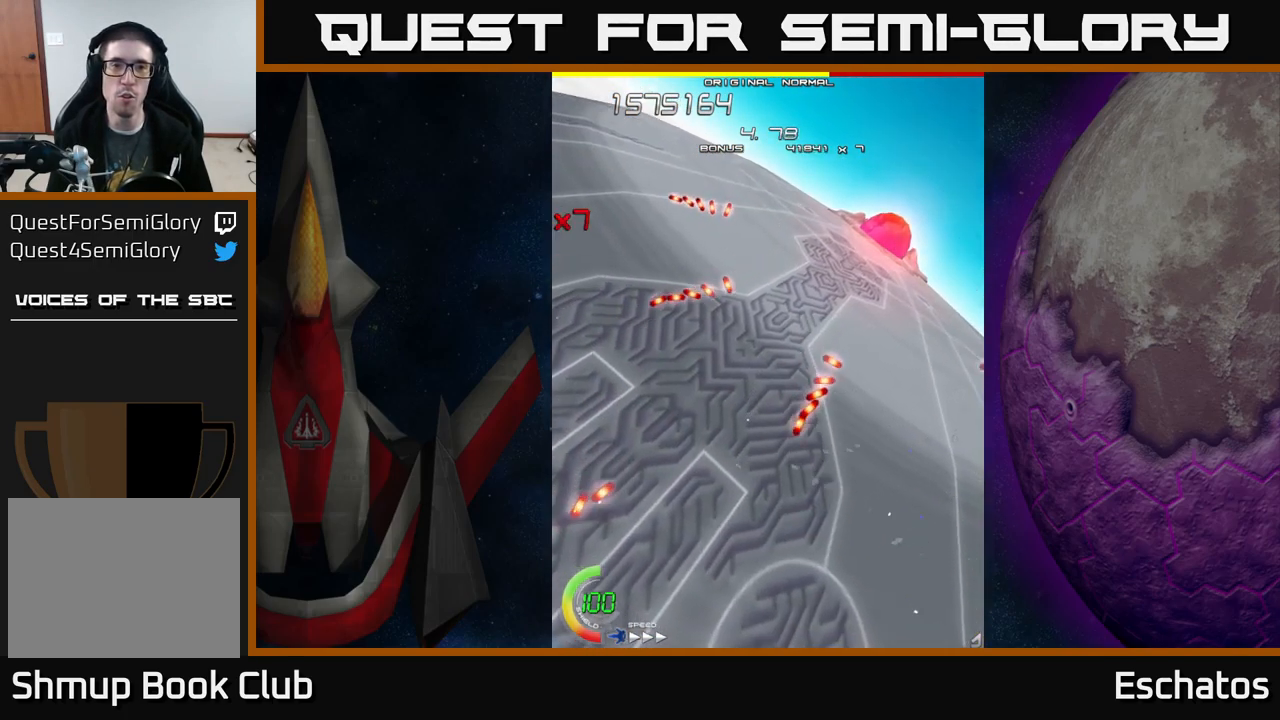
{"buttons": ["X"], "left_stick": "center", "right_stick": "center", "events": []}
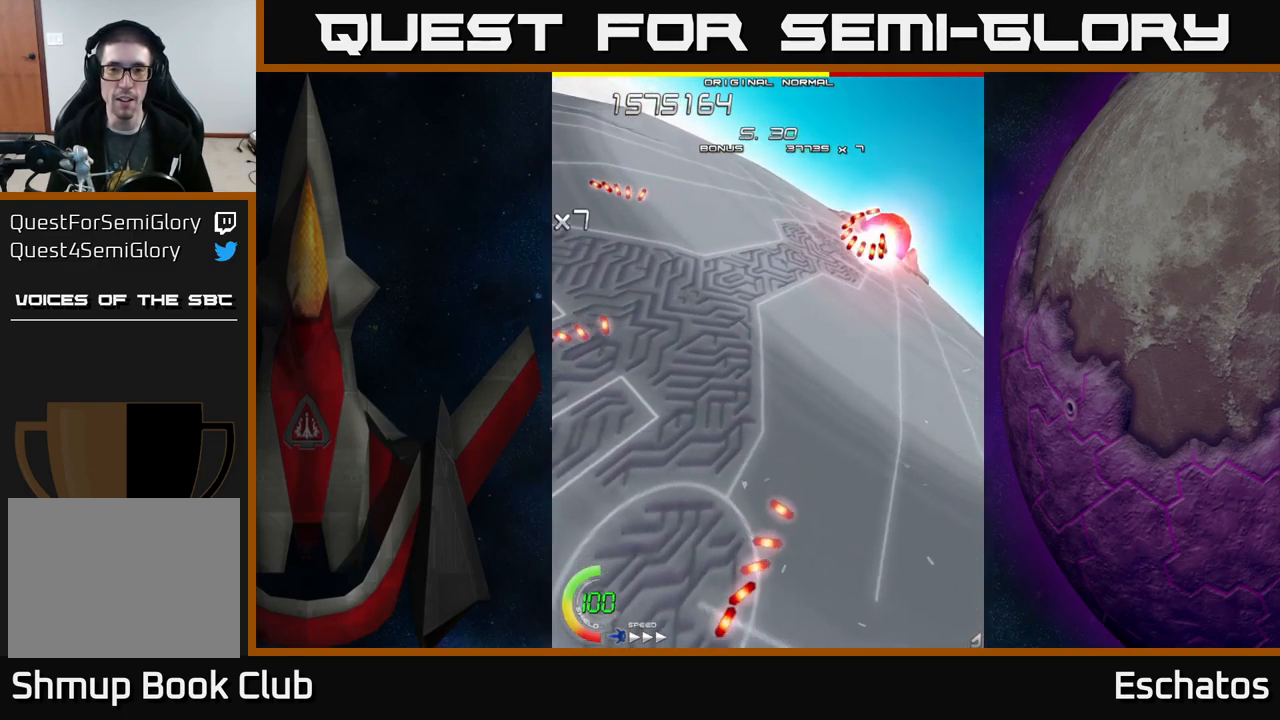
{"buttons": ["X"], "left_stick": "center", "right_stick": "center", "events": [[84, "A", "down"], [150, "X", "up"], [350, "X", "down"], [384, "A", "up"]]}
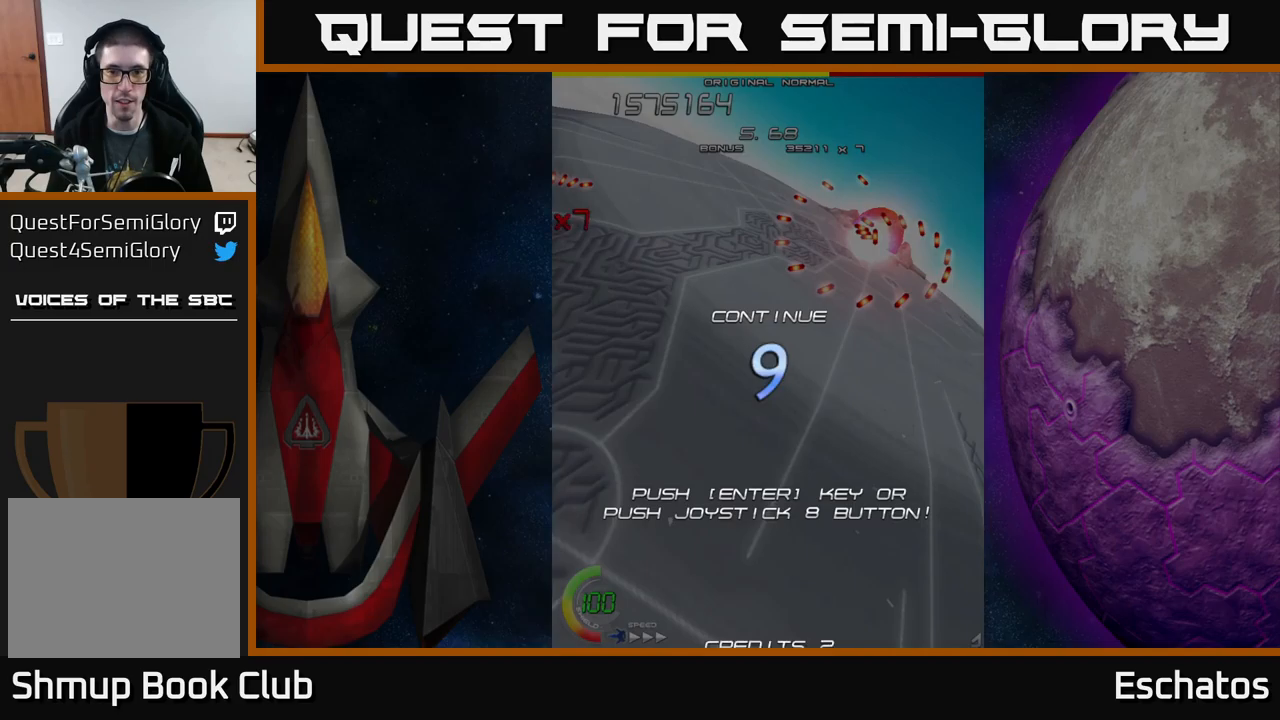
{"buttons": [], "left_stick": "center", "right_stick": "center", "events": [[200, "A", "down"], [250, "X", "up"], [350, "A", "up"]]}
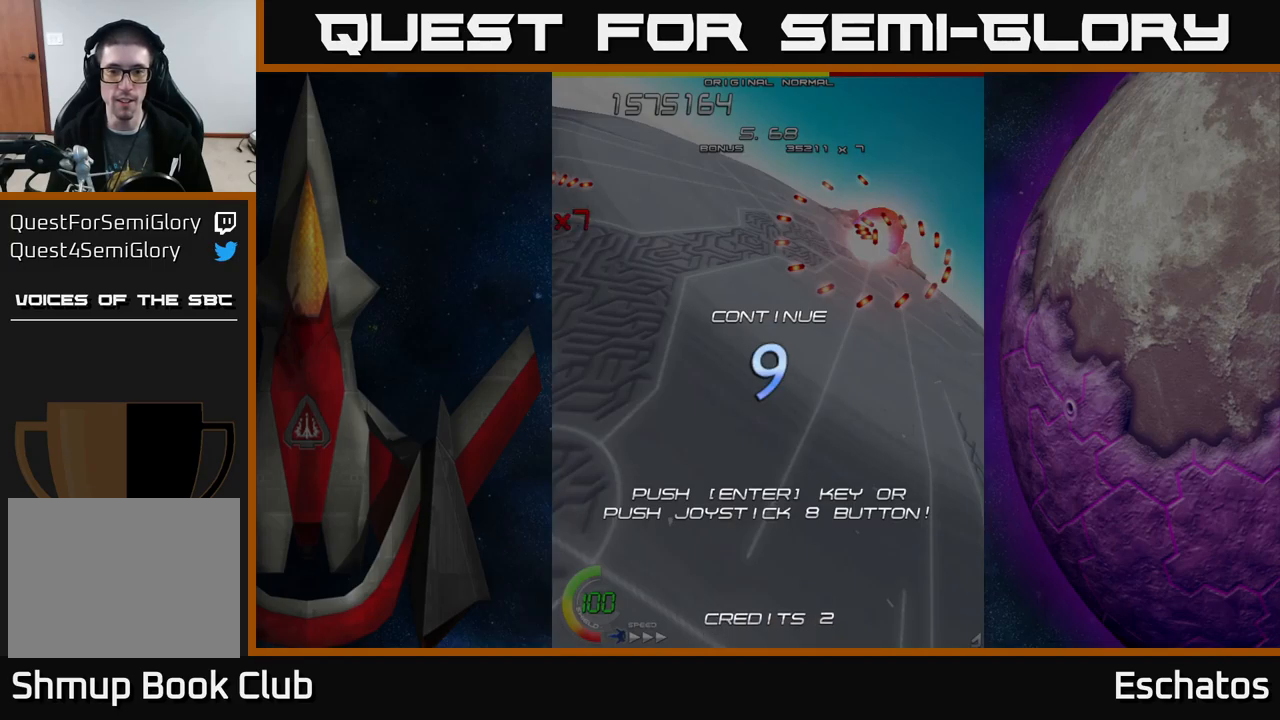
{"buttons": ["X"], "left_stick": "center", "right_stick": "center", "events": [[33, "X", "down"], [83, "A", "down"], [150, "X", "up"], [217, "X", "down"], [233, "A", "up"], [317, "A", "down"], [350, "X", "up"], [417, "X", "down"], [433, "A", "up"]]}